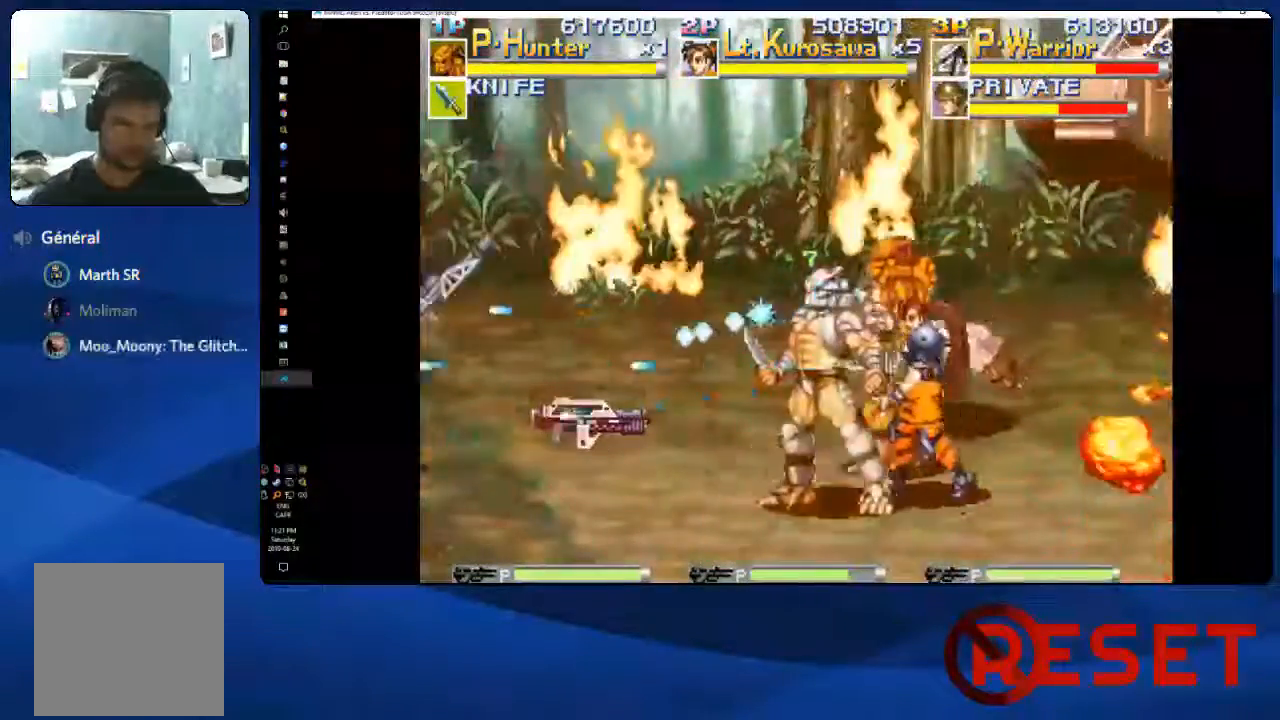
Gameplay with a controller (Xbox layout); each line is a JSON object with the inputs held at the frame after it (dt_ms = milliseconds from this image to that frame). "events" lists button and stick changes between this image and that frame as [ms after this image, input, new state], when the widget could be followed in between. Not read: L3 R3 left_stick.
{"dt_ms": 500, "buttons": ["DPAD_UP", "DPAD_LEFT"], "right_stick": "center", "events": [[33, "L1", "up"], [217, "L1", "down"], [317, "L1", "up"]]}
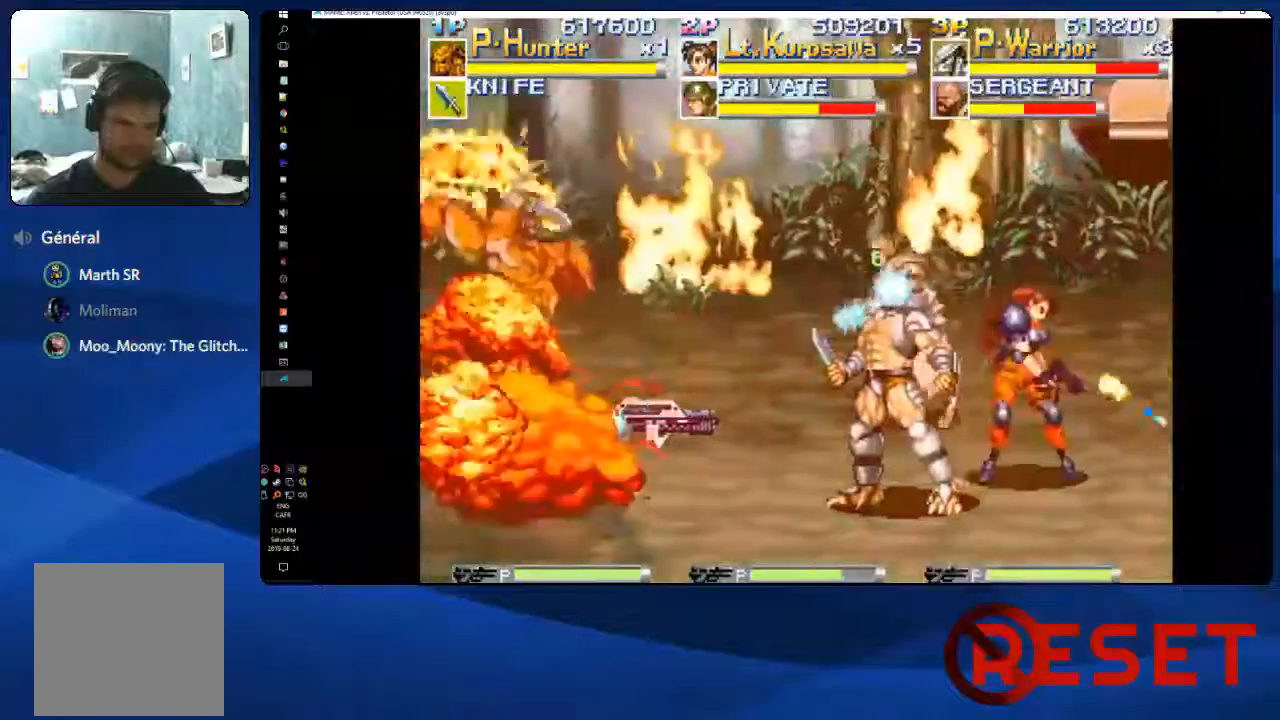
{"dt_ms": 500, "buttons": ["DPAD_UP", "DPAD_LEFT"], "right_stick": "center", "events": [[50, "L1", "down"], [167, "L1", "up"]]}
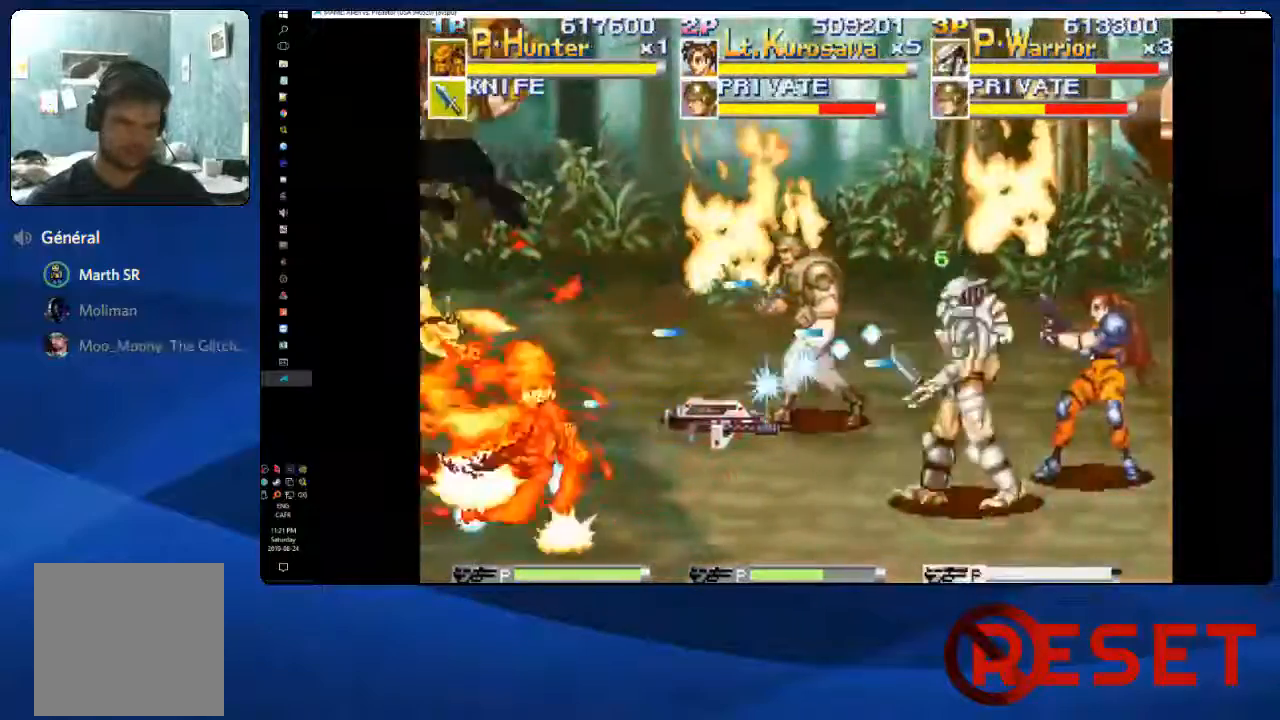
{"dt_ms": 500, "buttons": ["DPAD_UP", "DPAD_RIGHT"], "right_stick": "center", "events": [[283, "L1", "down"], [350, "DPAD_LEFT", "up"], [450, "L1", "up"], [500, "DPAD_RIGHT", "down"]]}
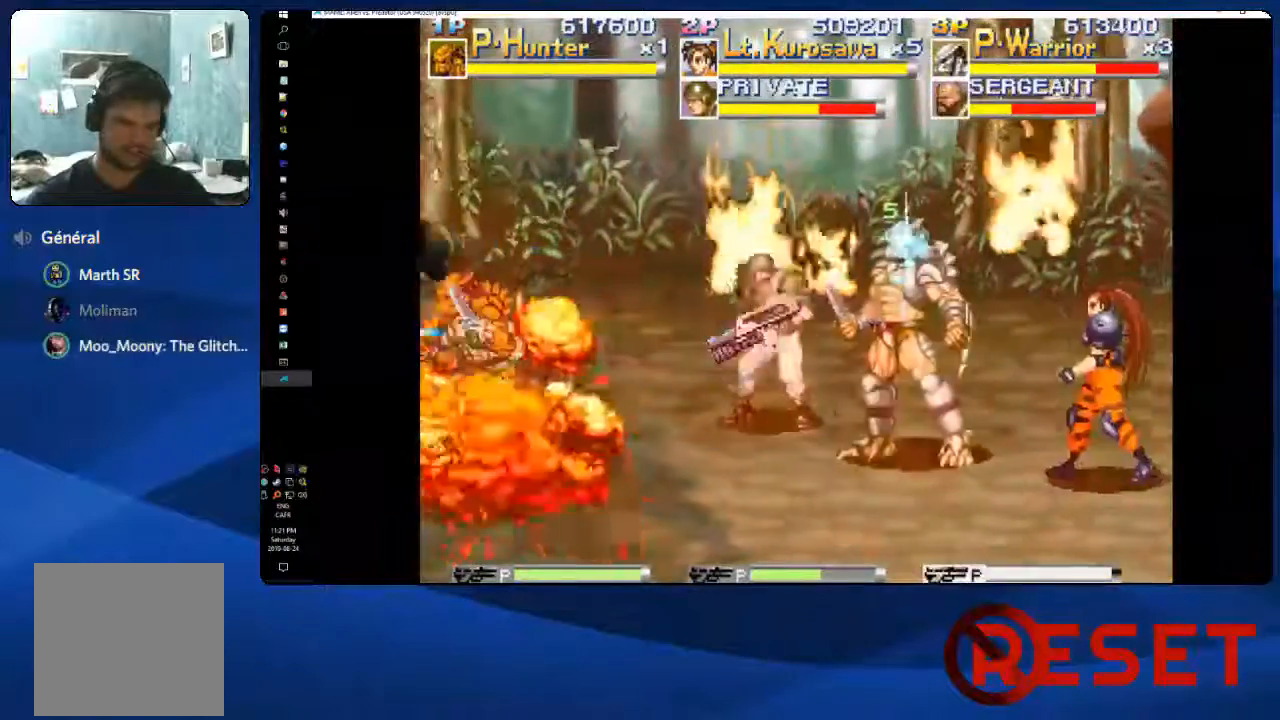
{"dt_ms": 500, "buttons": ["DPAD_RIGHT"], "right_stick": "center", "events": [[17, "DPAD_UP", "up"], [300, "L1", "down"], [417, "L1", "up"]]}
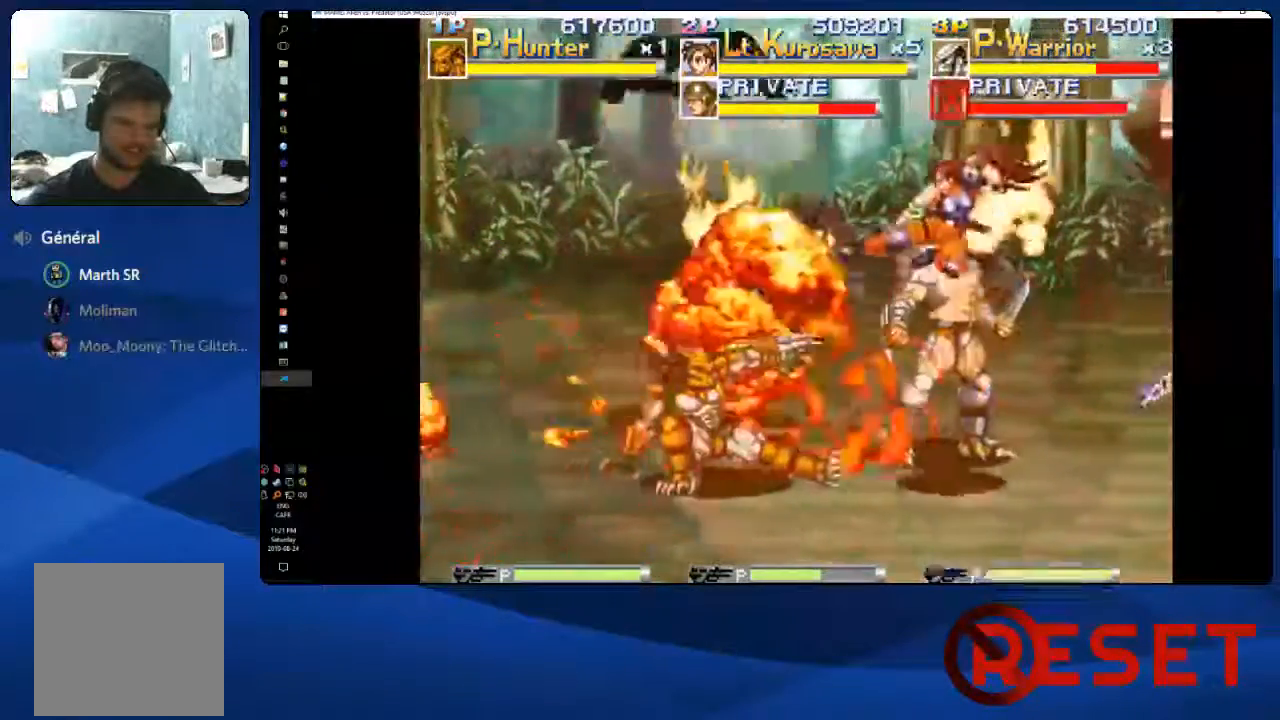
{"dt_ms": 500, "buttons": ["DPAD_RIGHT"], "right_stick": "center", "events": [[217, "L1", "down"], [333, "L1", "up"]]}
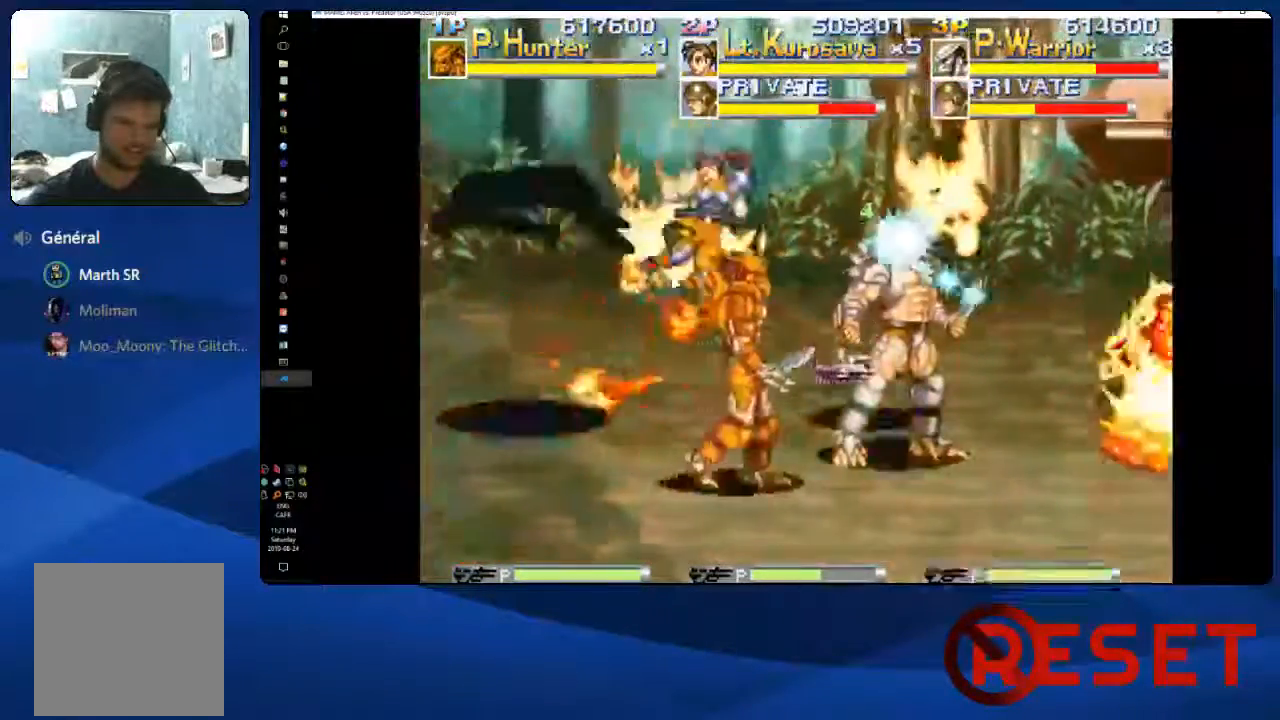
{"dt_ms": 500, "buttons": ["L1", "DPAD_RIGHT"], "right_stick": "center", "events": [[67, "L1", "down"], [167, "L1", "up"], [433, "L1", "down"]]}
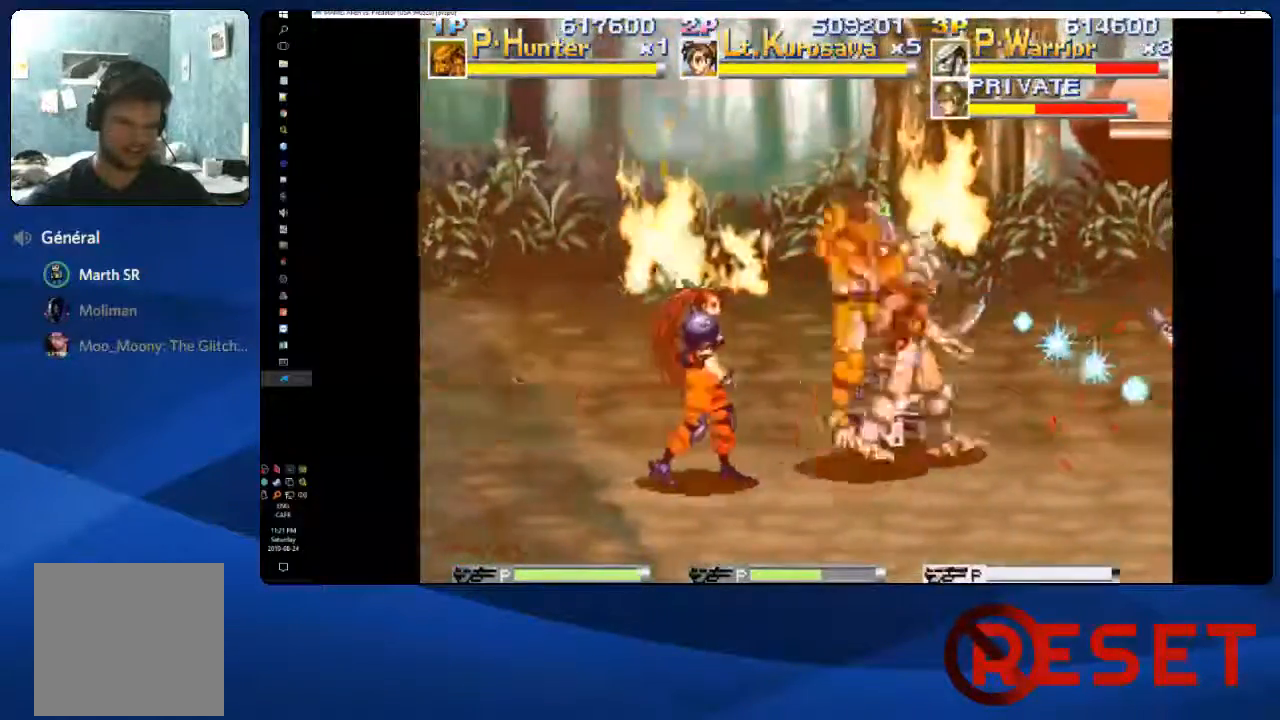
{"dt_ms": 500, "buttons": ["DPAD_RIGHT"], "right_stick": "center", "events": [[50, "L1", "up"], [350, "L1", "down"], [467, "L1", "up"]]}
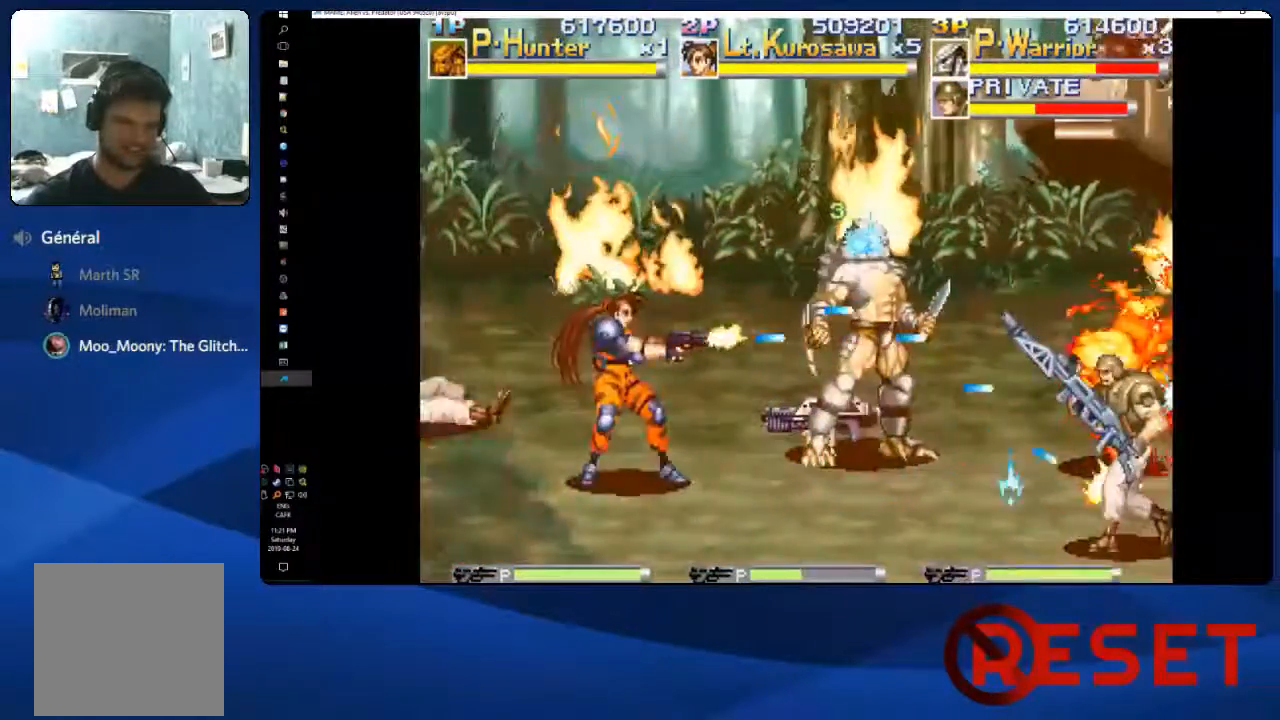
{"dt_ms": 500, "buttons": ["DPAD_DOWN", "DPAD_RIGHT"], "right_stick": "center", "events": [[267, "L1", "down"], [367, "L1", "up"], [433, "DPAD_DOWN", "down"]]}
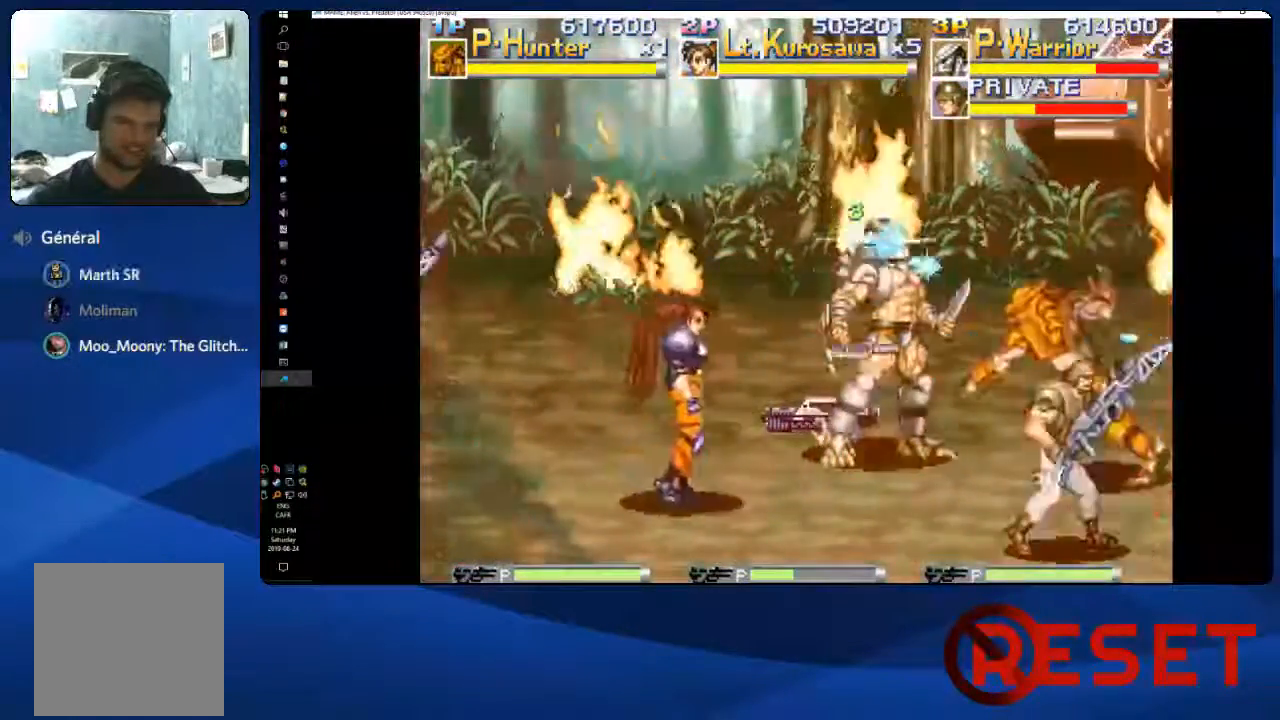
{"dt_ms": 500, "buttons": ["DPAD_DOWN", "DPAD_RIGHT"], "right_stick": "center", "events": [[50, "L1", "down"], [183, "L1", "up"]]}
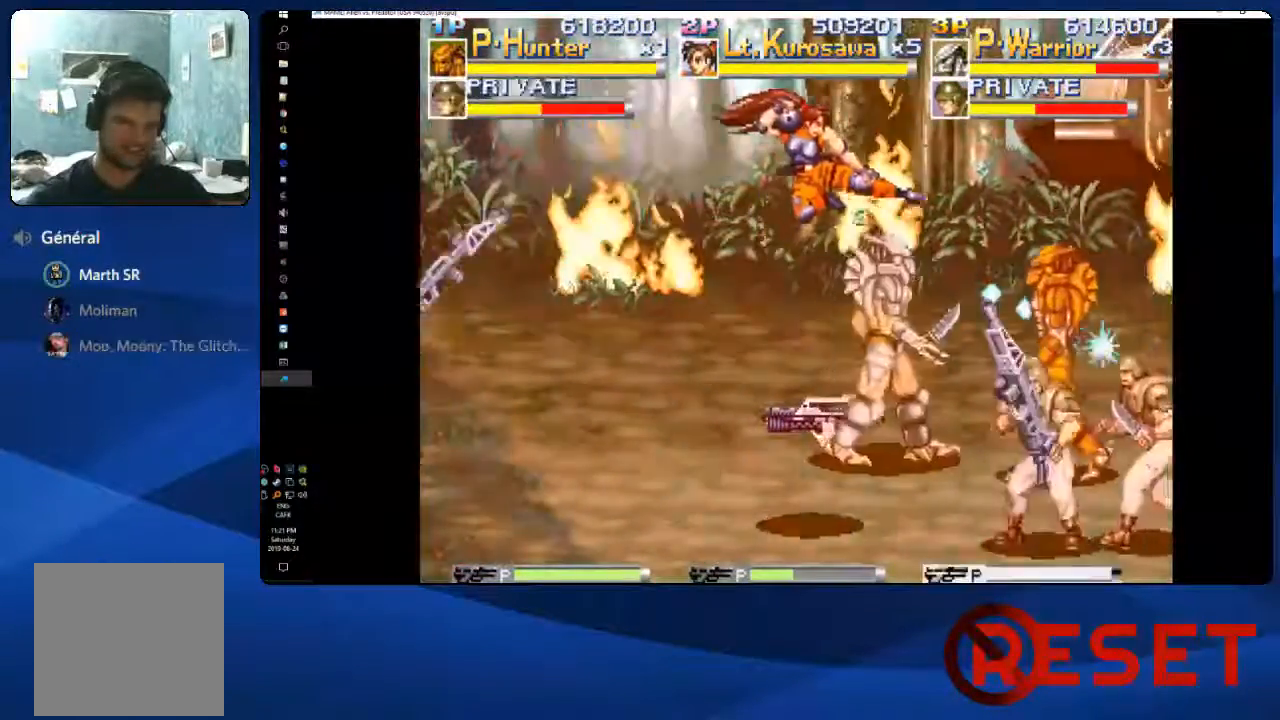
{"dt_ms": 500, "buttons": ["L1", "DPAD_DOWN", "DPAD_RIGHT"], "right_stick": "center", "events": [[33, "L1", "down"], [133, "L1", "up"], [500, "L1", "down"]]}
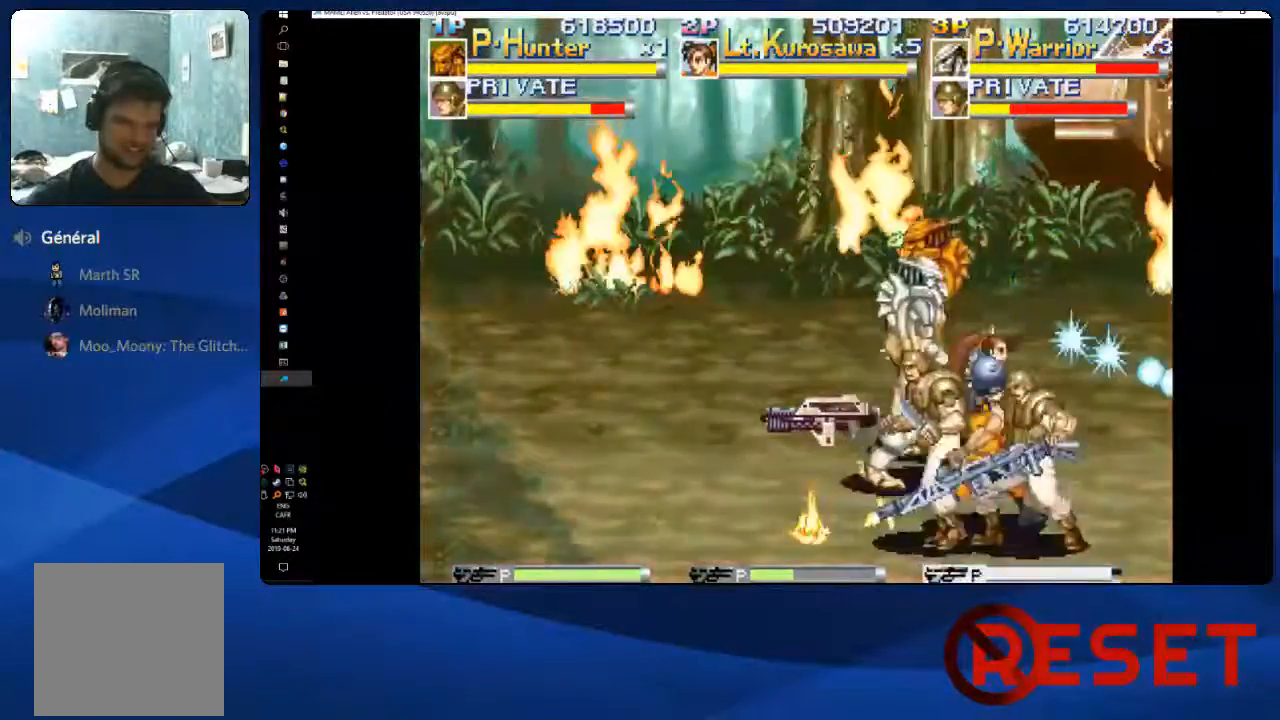
{"dt_ms": 500, "buttons": ["DPAD_DOWN"], "right_stick": "center", "events": [[17, "DPAD_RIGHT", "up"], [83, "L1", "up"], [367, "L1", "down"], [467, "L1", "up"]]}
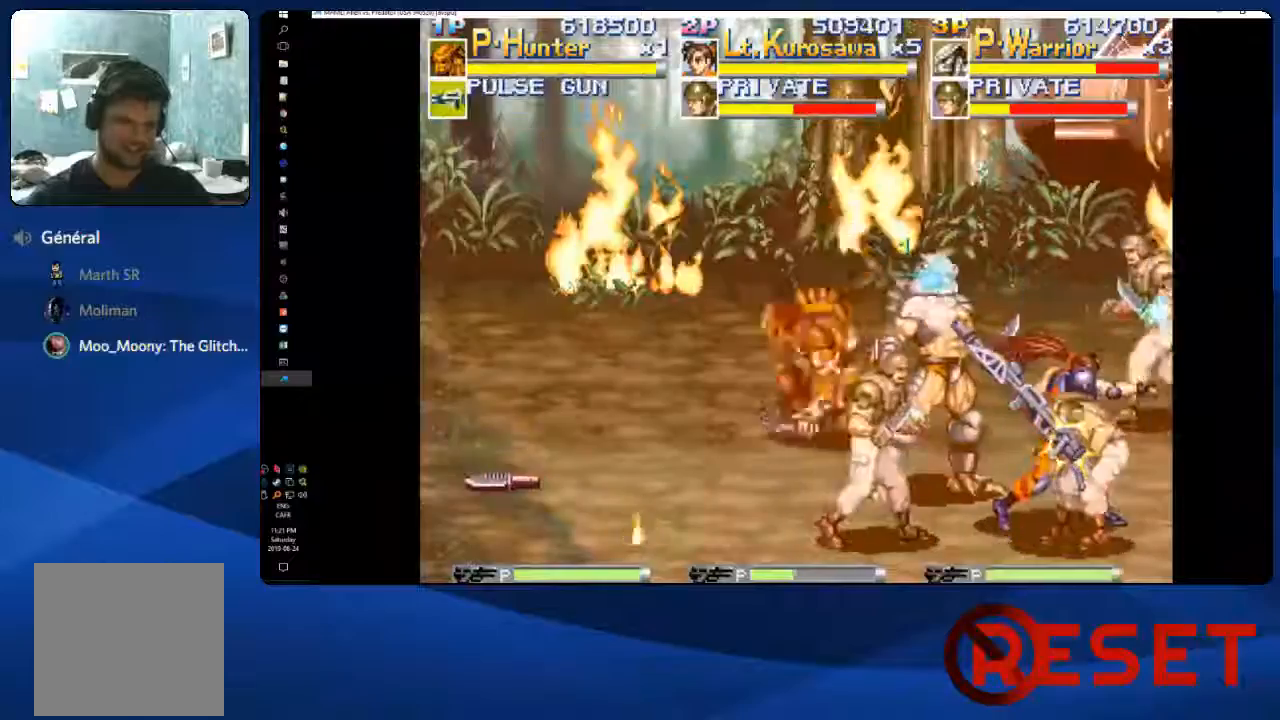
{"dt_ms": 500, "buttons": ["DPAD_DOWN"], "right_stick": "center", "events": [[383, "L1", "down"], [483, "L1", "up"]]}
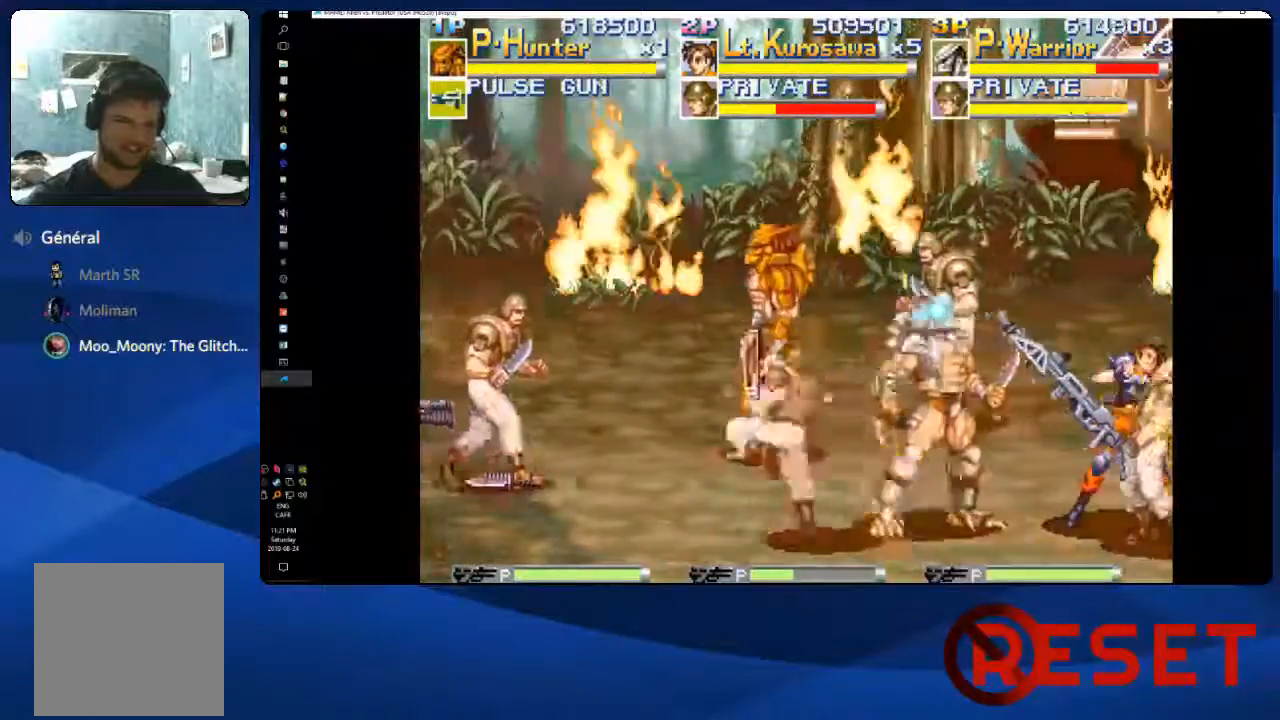
{"dt_ms": 500, "buttons": ["L1", "DPAD_UP"], "right_stick": "center", "events": [[150, "DPAD_RIGHT", "down"], [200, "L1", "down"], [250, "DPAD_DOWN", "up"], [317, "L1", "up"], [467, "DPAD_RIGHT", "up"], [467, "DPAD_UP", "down"], [467, "L1", "down"]]}
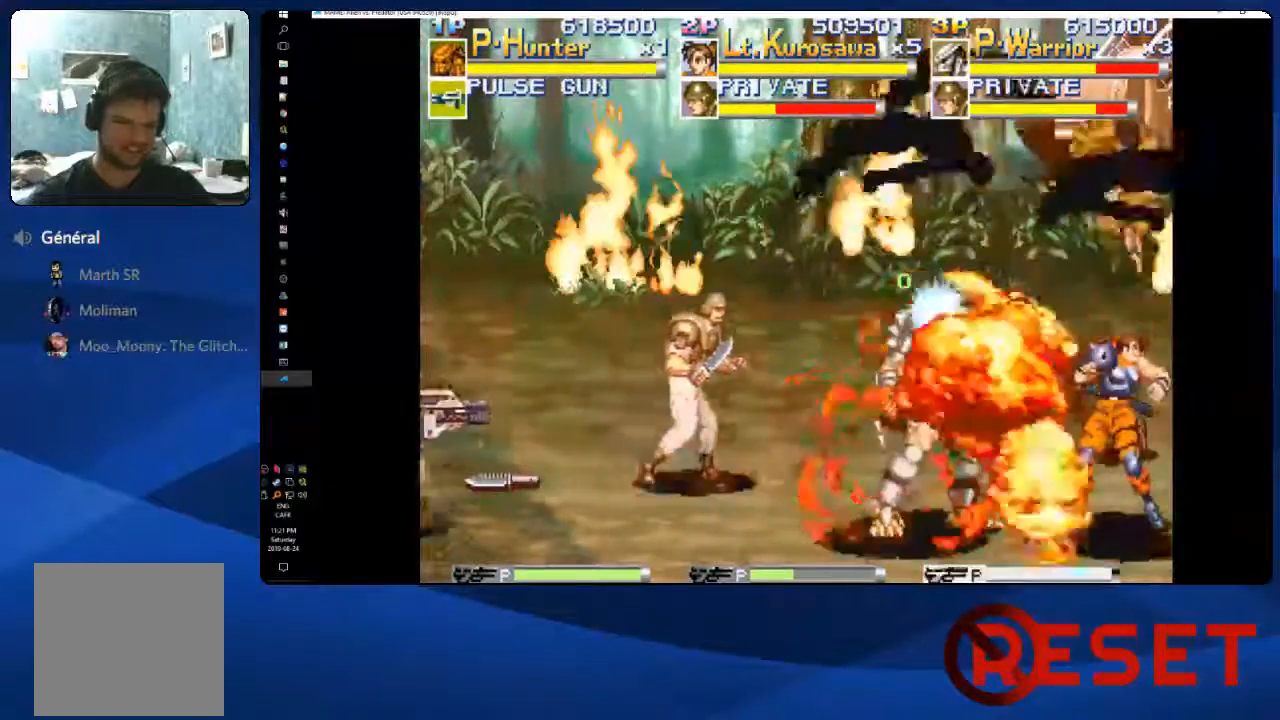
{"dt_ms": 500, "buttons": ["L1", "DPAD_LEFT"], "right_stick": "center", "events": [[50, "DPAD_LEFT", "down"], [100, "L1", "up"], [233, "L1", "down"], [267, "DPAD_UP", "up"], [317, "L1", "up"], [433, "L1", "down"]]}
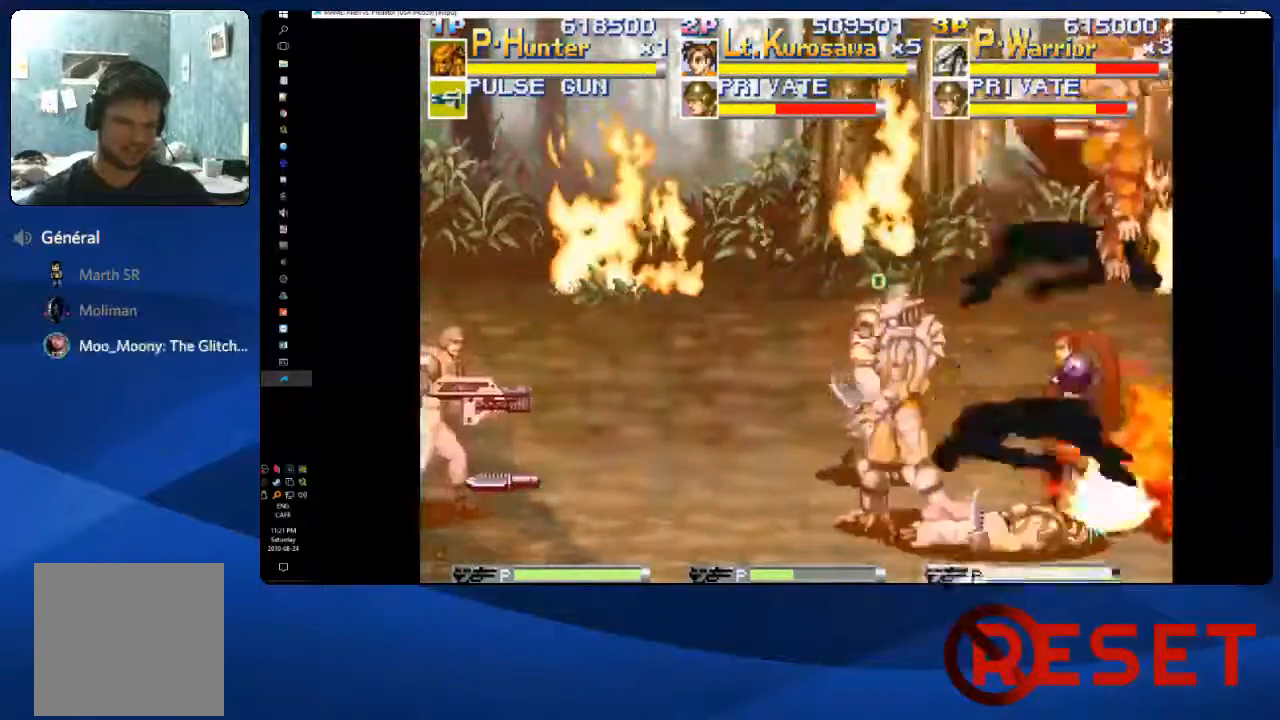
{"dt_ms": 500, "buttons": ["DPAD_LEFT"], "right_stick": "center", "events": [[33, "L1", "up"], [150, "L1", "down"], [267, "L1", "up"], [367, "L1", "down"], [483, "L1", "up"]]}
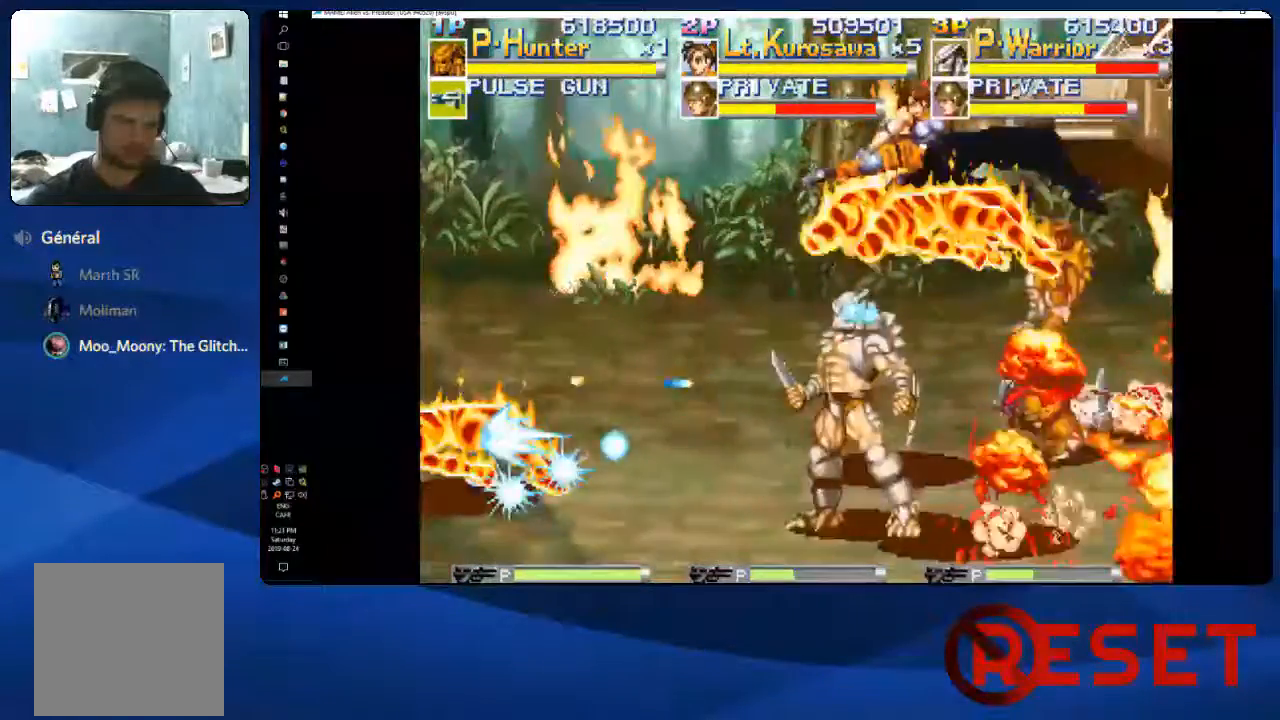
{"dt_ms": 500, "buttons": ["DPAD_UP", "DPAD_LEFT"], "right_stick": "center", "events": [[67, "L1", "down"], [100, "DPAD_UP", "down"], [183, "L1", "up"], [267, "DPAD_UP", "up"], [433, "DPAD_UP", "down"]]}
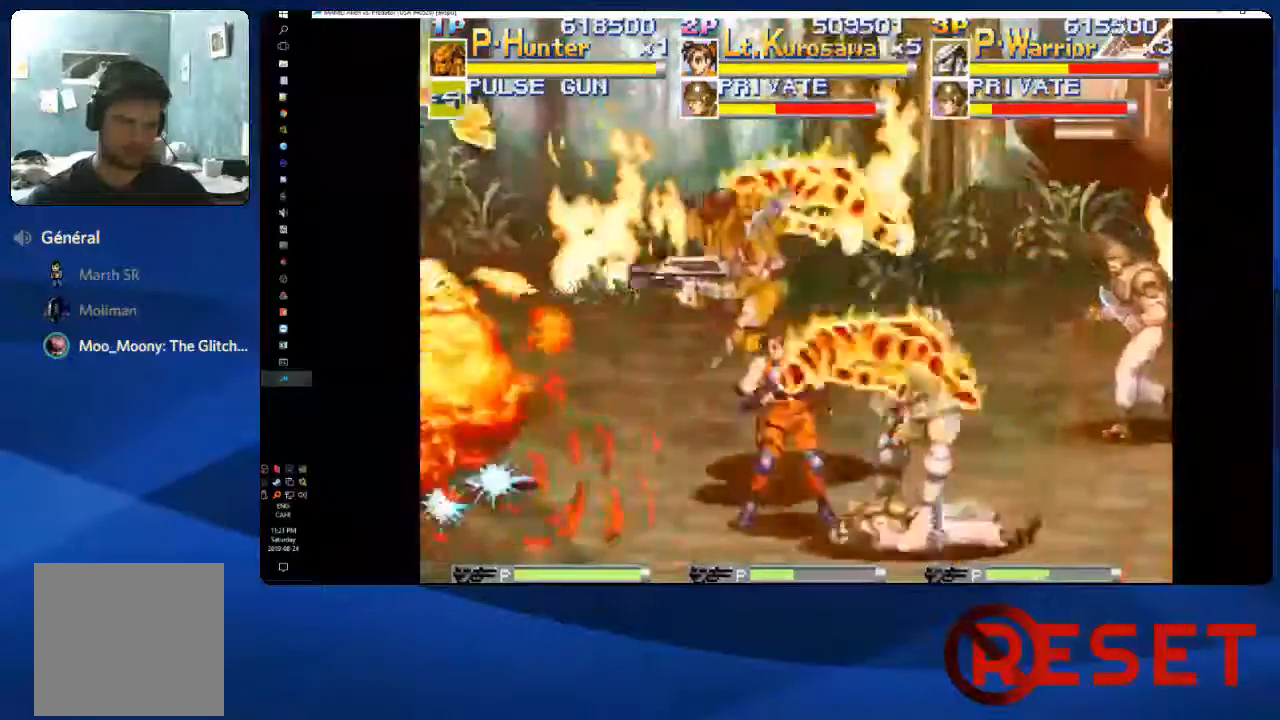
{"dt_ms": 500, "buttons": ["DPAD_UP", "DPAD_RIGHT"], "right_stick": "center", "events": [[400, "DPAD_LEFT", "up"], [450, "DPAD_RIGHT", "down"]]}
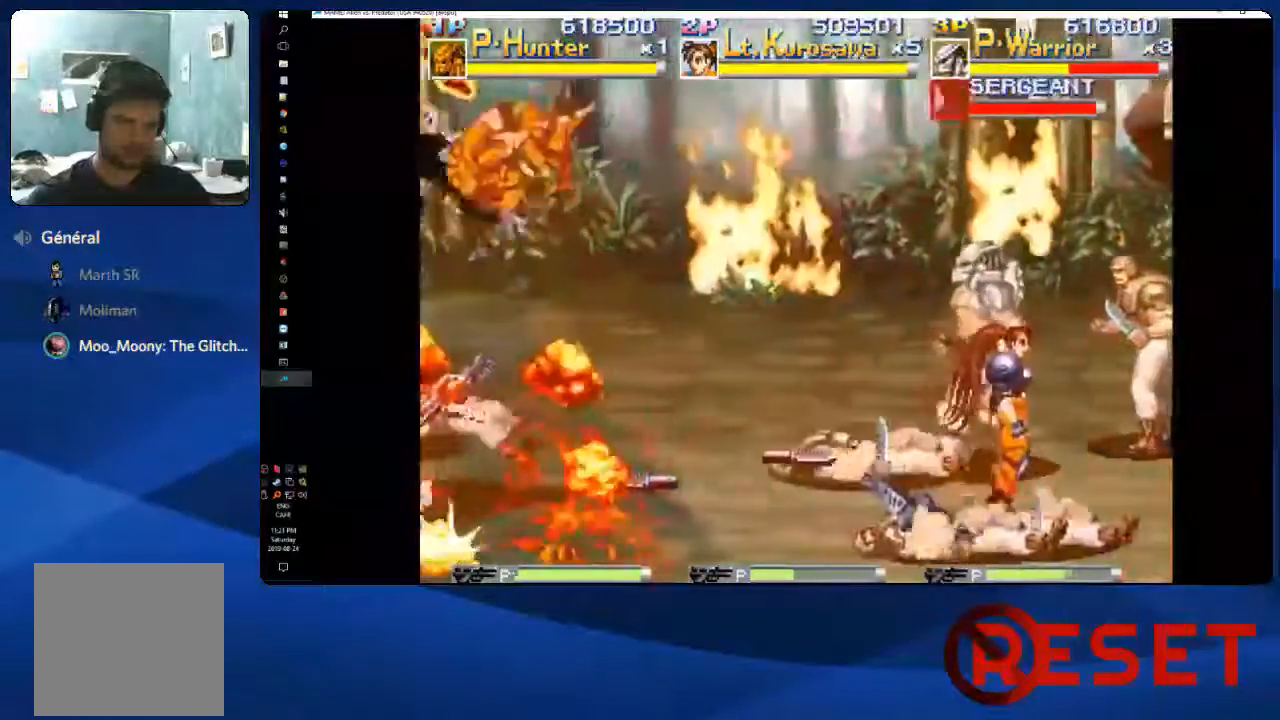
{"dt_ms": 1000, "buttons": ["DPAD_RIGHT"], "right_stick": "center"}
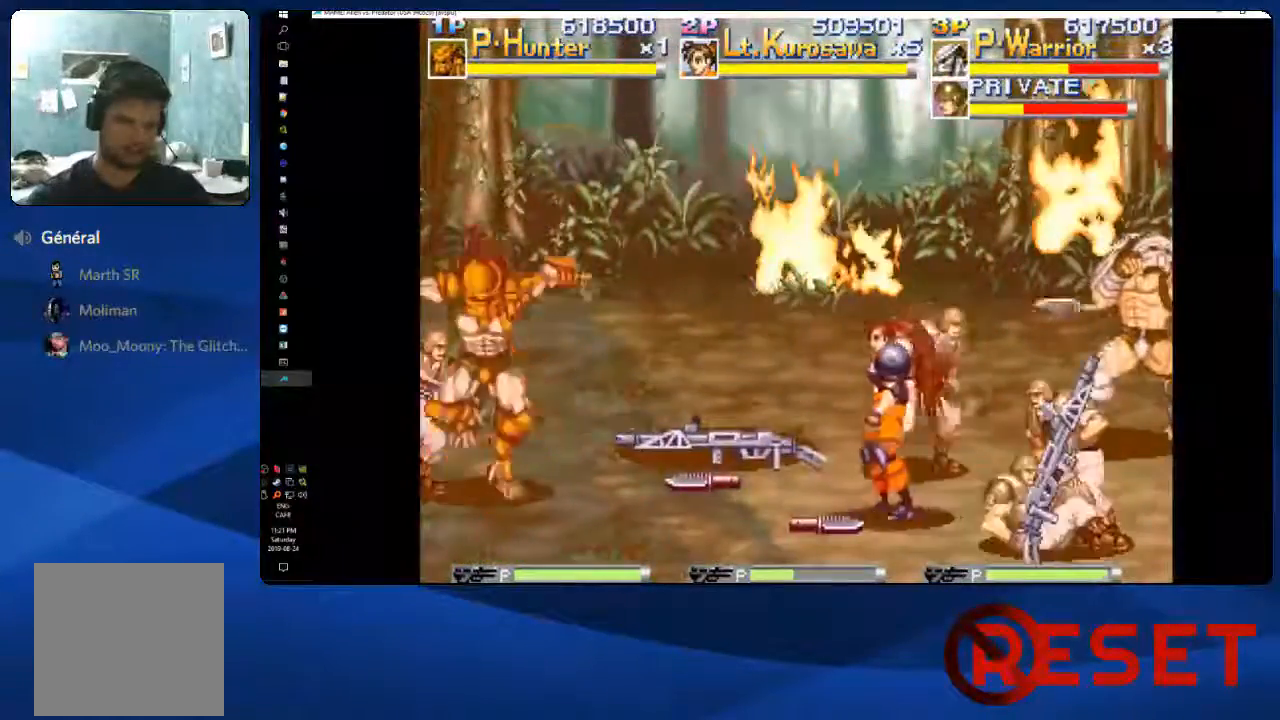
{"dt_ms": 500, "buttons": ["DPAD_DOWN", "DPAD_LEFT"], "right_stick": "center"}
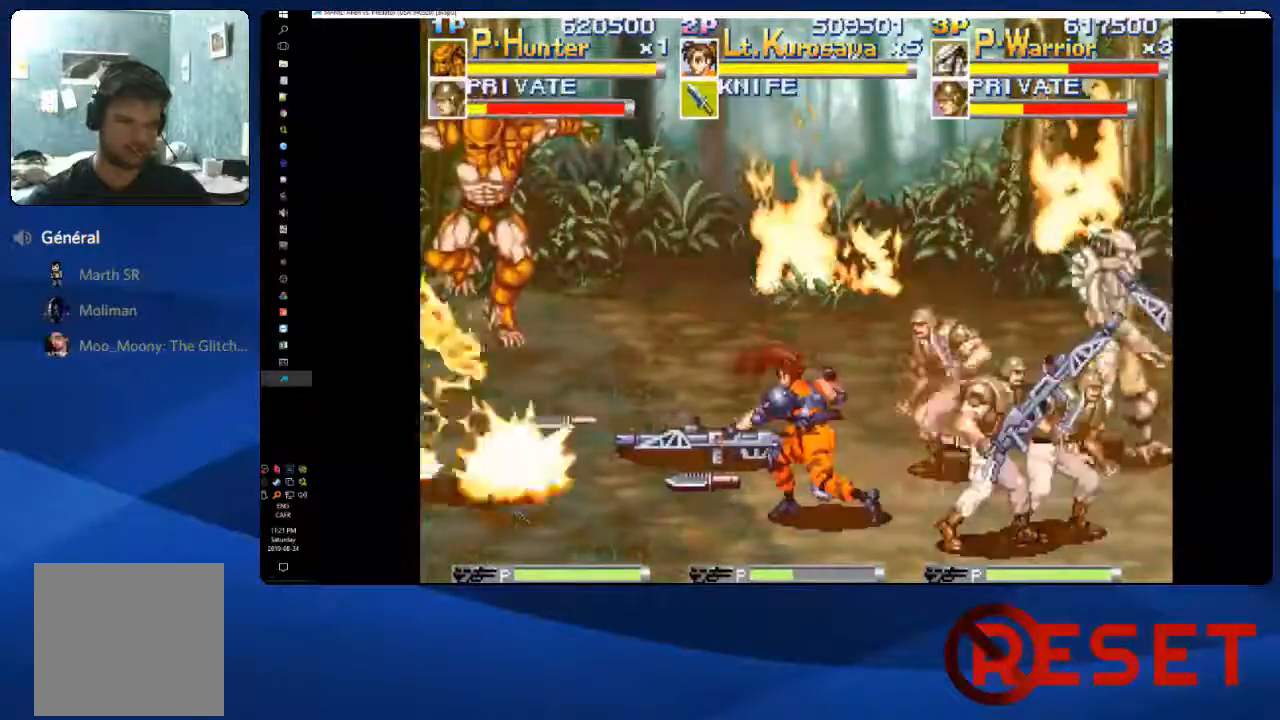
{"dt_ms": 500, "buttons": ["DPAD_LEFT"], "right_stick": "center", "events": [[383, "X", "down"], [400, "DPAD_DOWN", "up"], [467, "X", "up"]]}
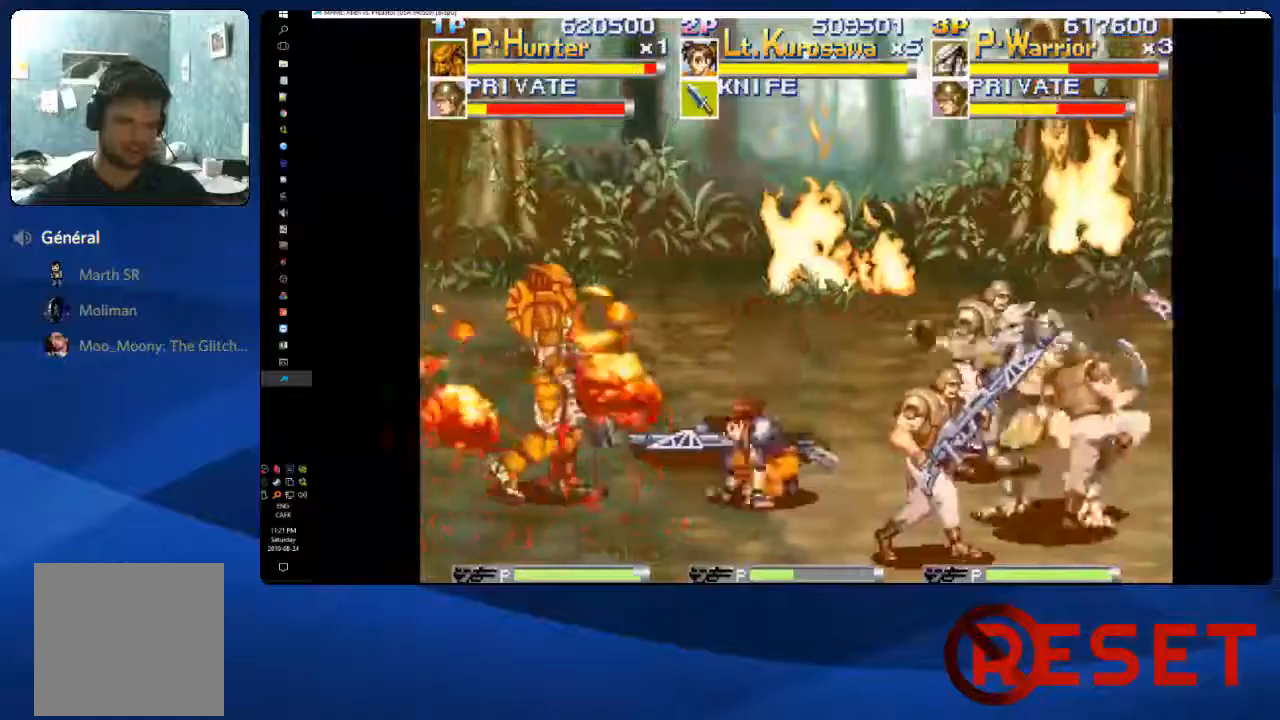
{"dt_ms": 500, "buttons": ["DPAD_LEFT"], "right_stick": "center"}
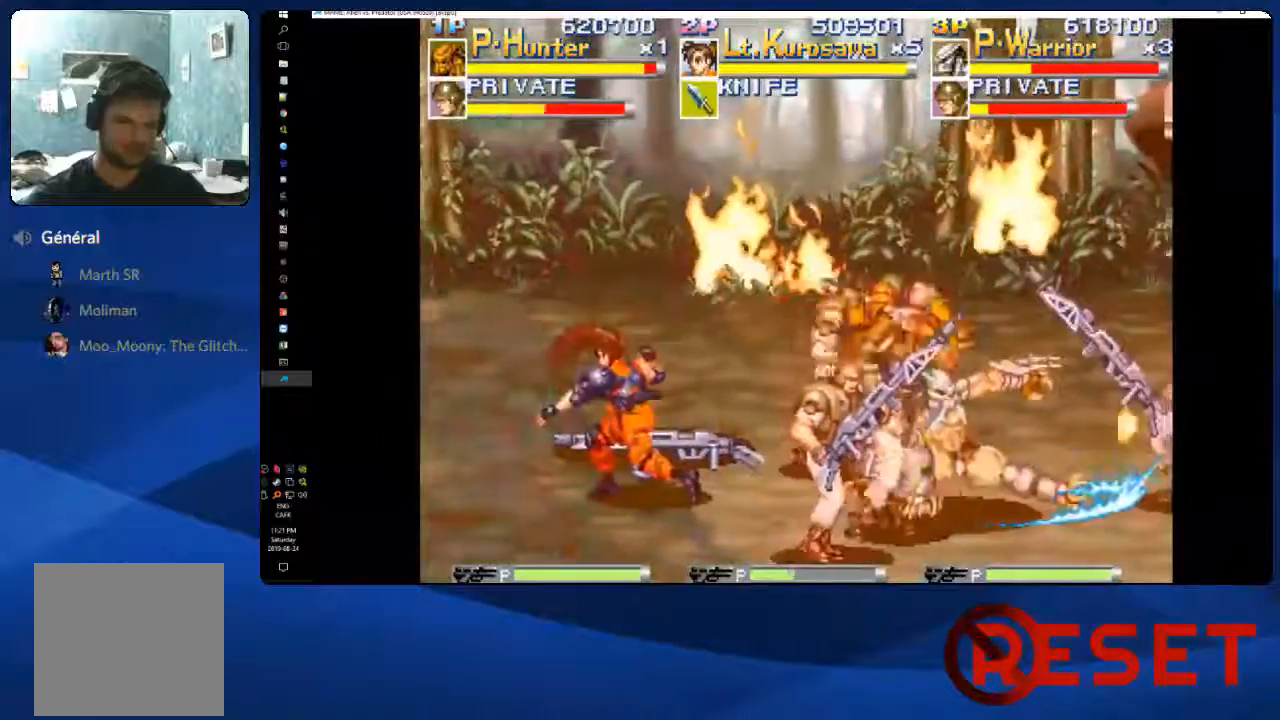
{"dt_ms": 500, "buttons": ["DPAD_LEFT"], "right_stick": "center"}
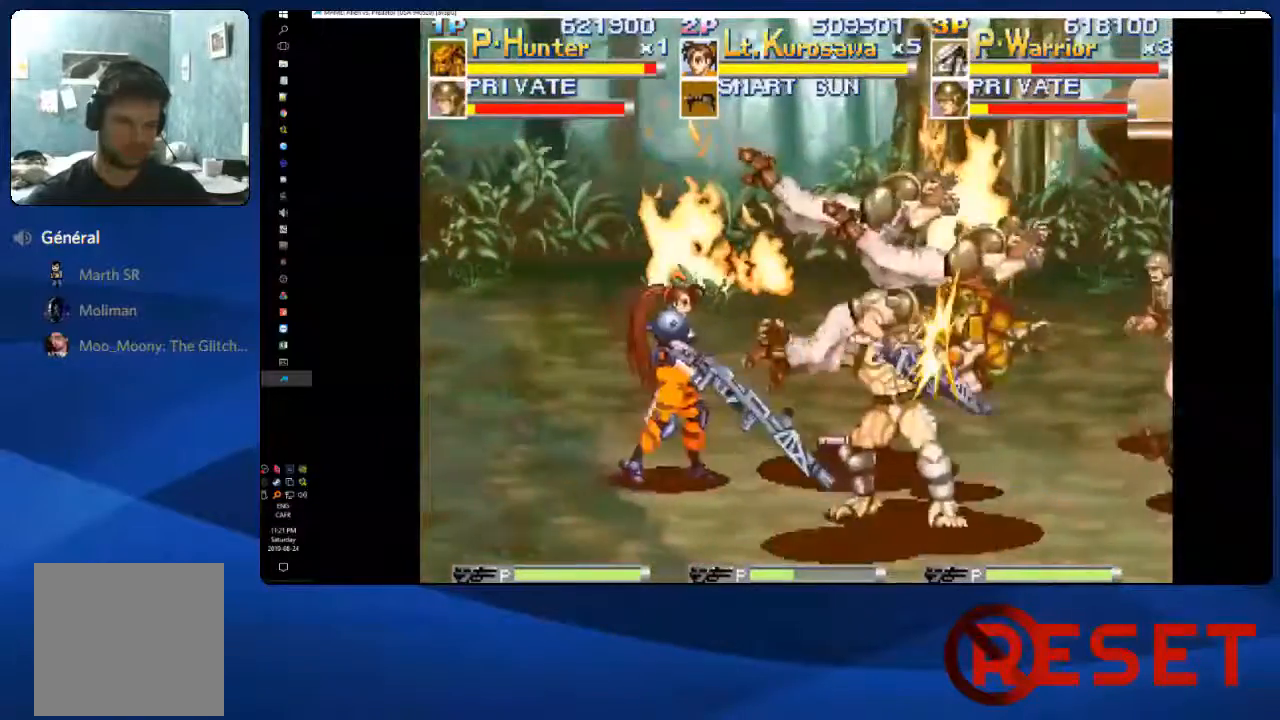
{"dt_ms": 500, "buttons": [], "right_stick": "center", "events": [[33, "X", "down"], [150, "X", "up"], [233, "X", "down"], [350, "X", "up"], [483, "DPAD_LEFT", "up"]]}
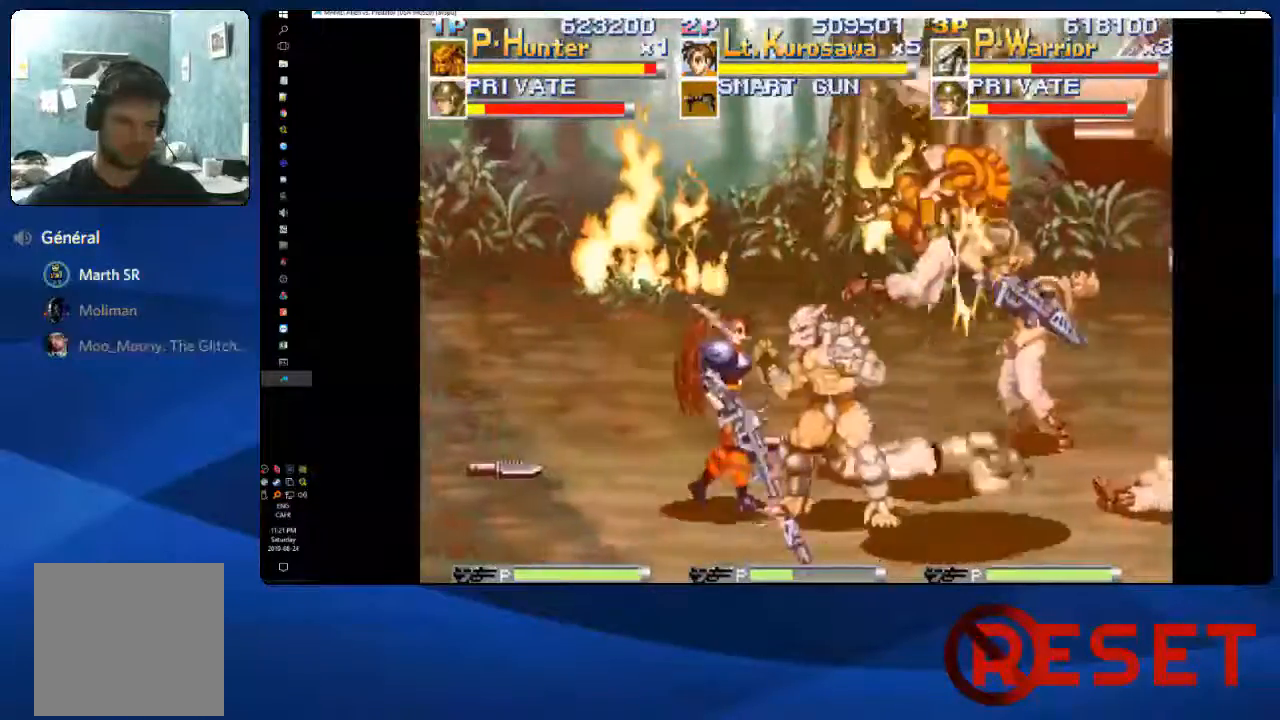
{"dt_ms": 500, "buttons": ["DPAD_RIGHT"], "right_stick": "center", "events": [[17, "DPAD_DOWN", "down"], [33, "DPAD_RIGHT", "down"], [67, "DPAD_DOWN", "up"], [167, "X", "down"], [250, "X", "up"], [333, "X", "down"], [417, "X", "up"]]}
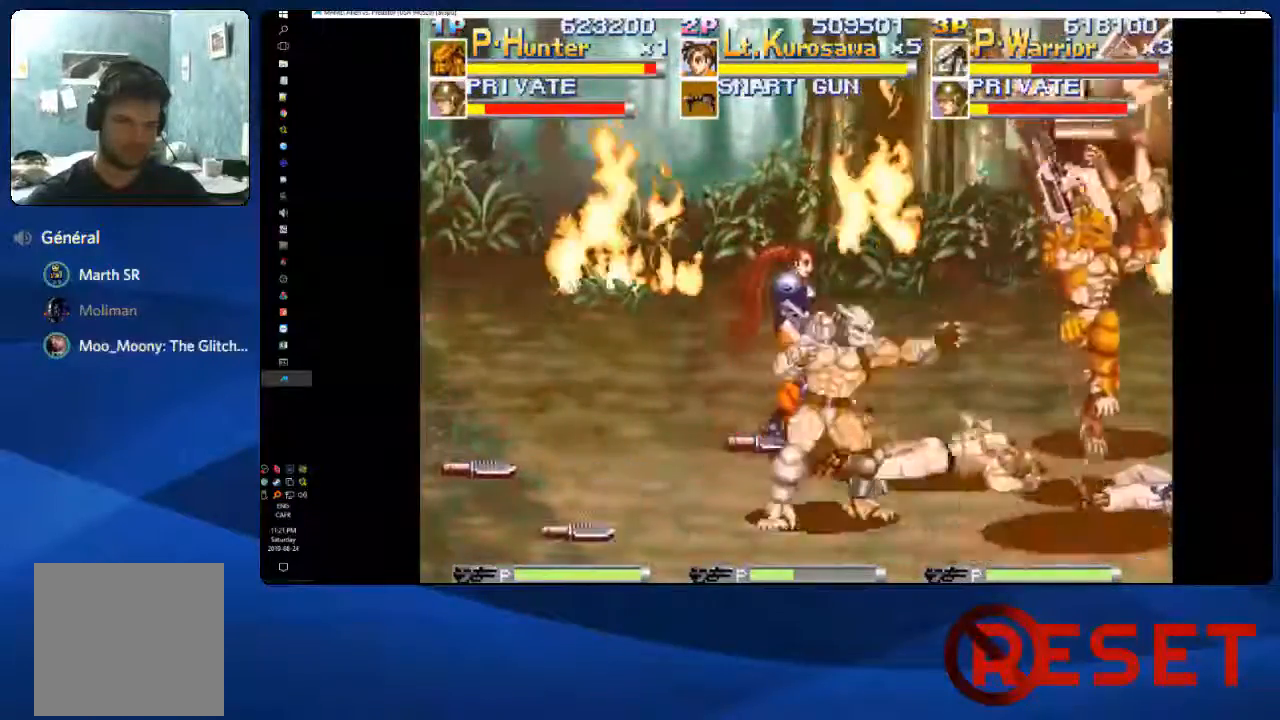
{"dt_ms": 500, "buttons": ["X", "DPAD_RIGHT"], "right_stick": "center", "events": [[433, "X", "down"]]}
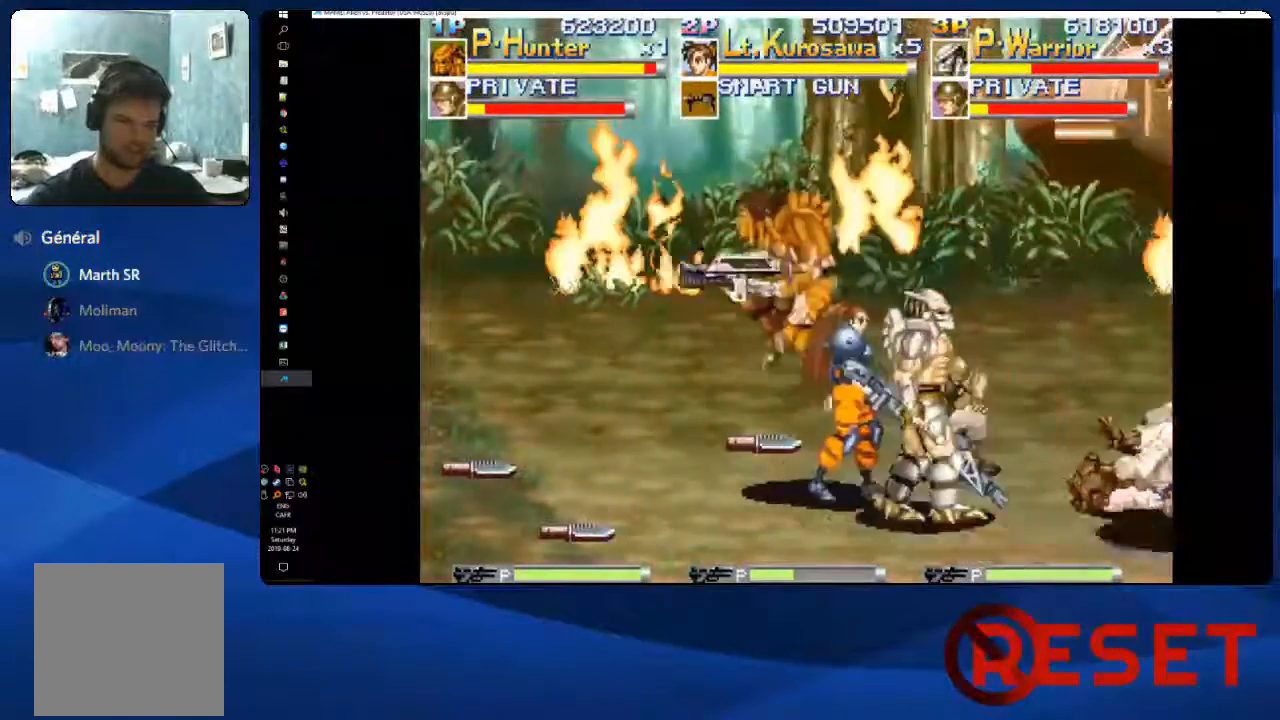
{"dt_ms": 500, "buttons": ["DPAD_RIGHT"], "right_stick": "center", "events": [[33, "X", "up"], [117, "X", "down"], [233, "X", "up"], [317, "X", "down"], [433, "X", "up"]]}
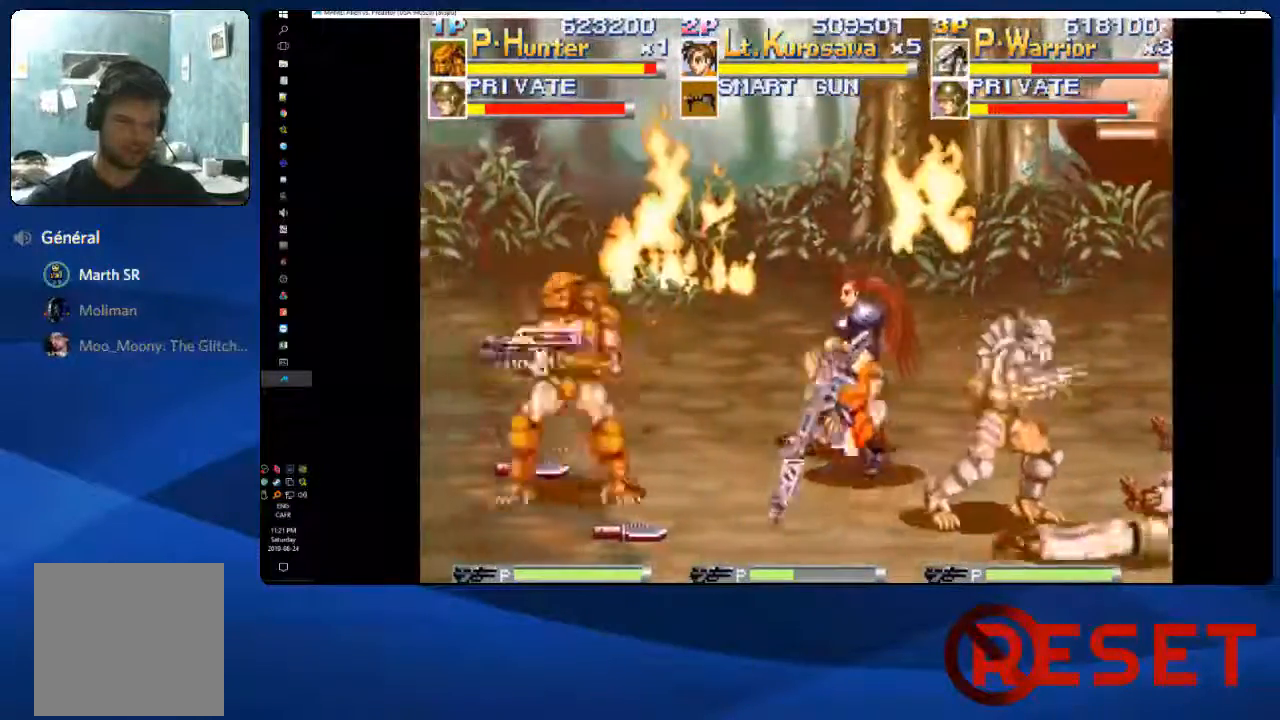
{"dt_ms": 500, "buttons": ["X", "DPAD_LEFT"], "right_stick": "center", "events": [[100, "DPAD_RIGHT", "up"], [100, "DPAD_UP", "down"], [383, "DPAD_LEFT", "down"], [467, "X", "down"], [500, "DPAD_UP", "up"]]}
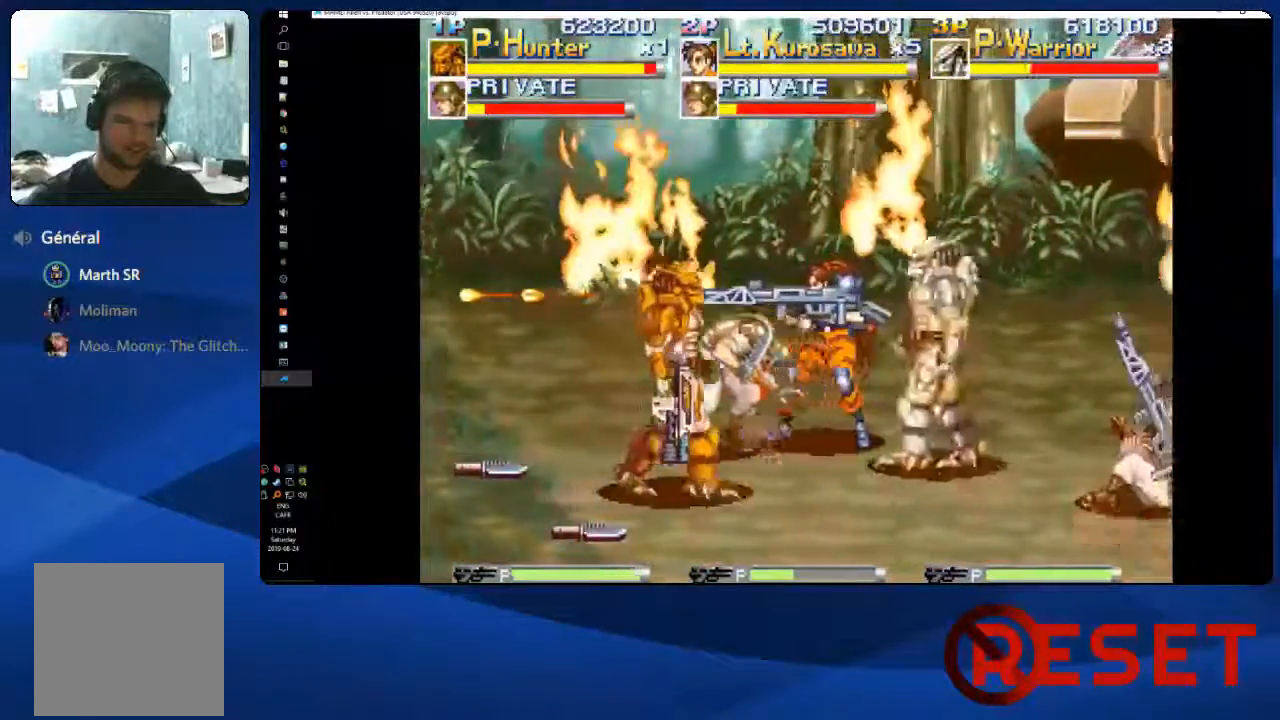
{"dt_ms": 500, "buttons": ["DPAD_LEFT"], "right_stick": "center", "events": [[67, "X", "up"], [167, "X", "down"], [267, "X", "up"], [383, "X", "down"], [467, "X", "up"]]}